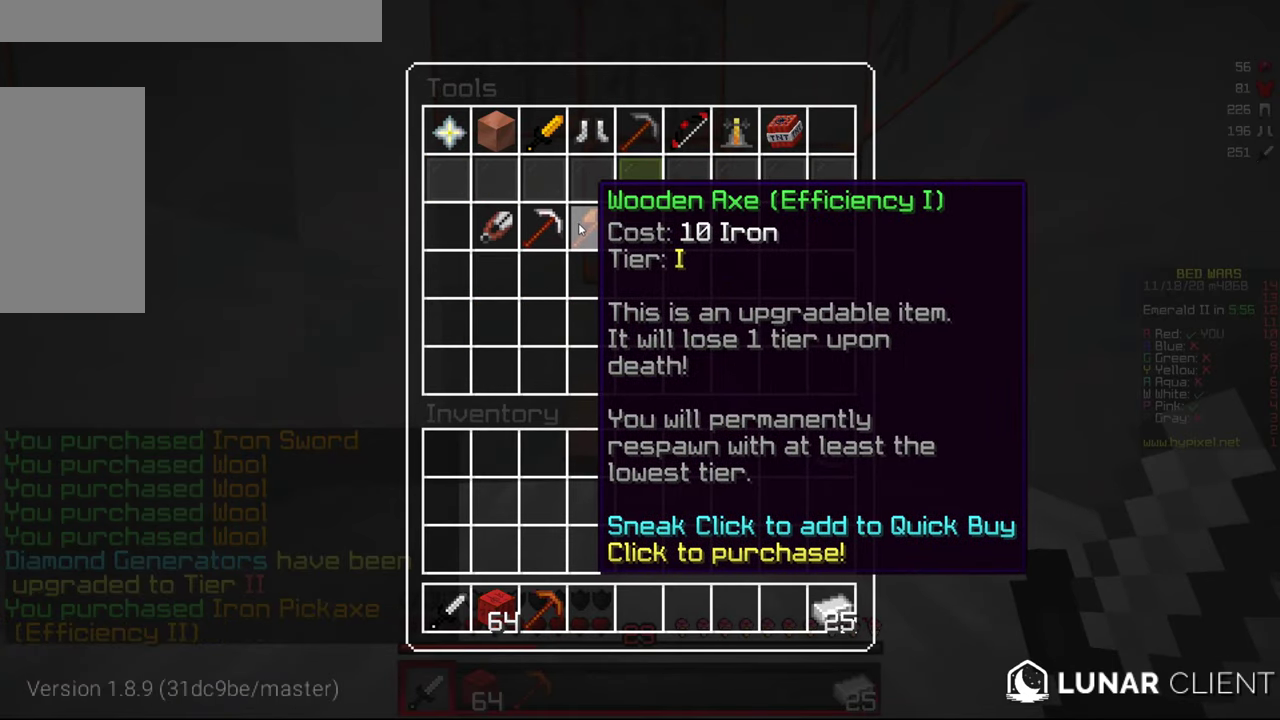
Gameplay with keyboard and mouse; each line is a JSON object with the keys and mouse buttons held at the frame after it. "events" lists presses ("down") and releases ("up") of "a", "d", "s", "w", "mouse_left" and "mouse_right" between this image and that frame as [ms after this image, input, new state], when the widget could be followed in between. "mouse_left", "mouse_right" = the "left", "right" buttons of the "mouse" list. No other keys are recorded. Fast repeated clicks can show as one long hold. Mouse movement is not recorded.
{"keys": ["w"], "mouse": [], "events": [[416, "w", "down"]]}
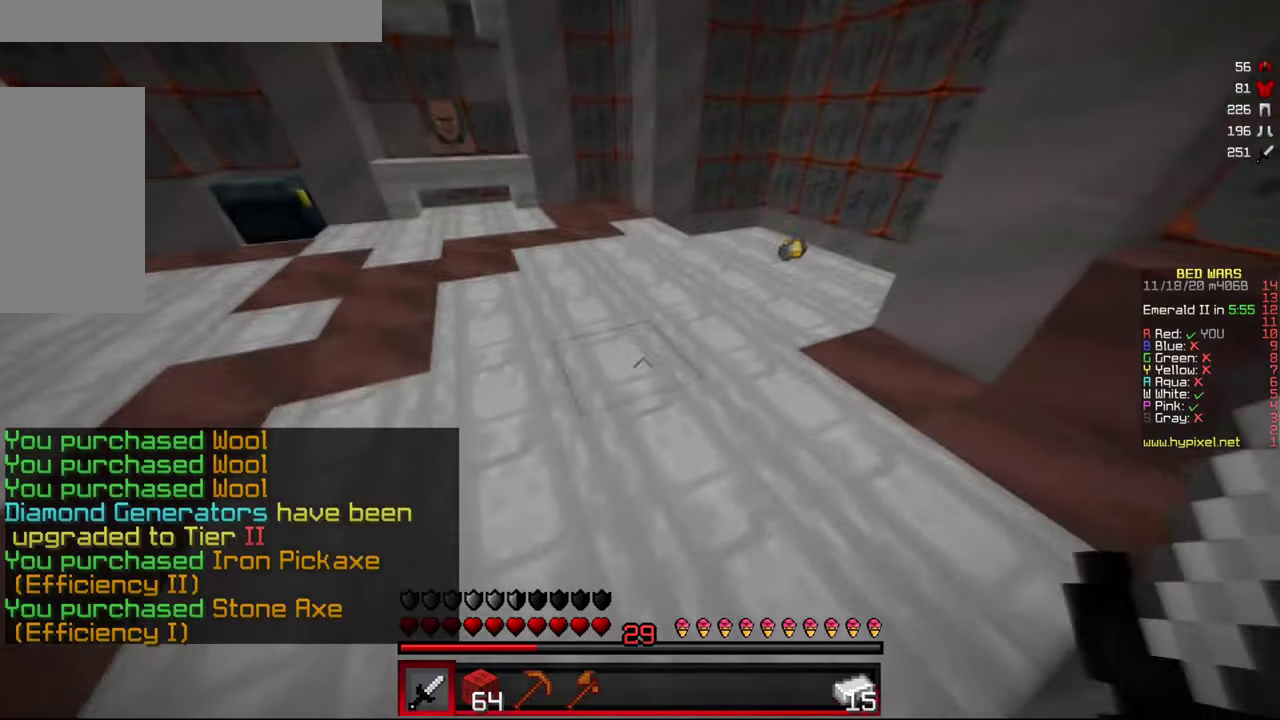
{"keys": ["w"], "mouse": [], "events": []}
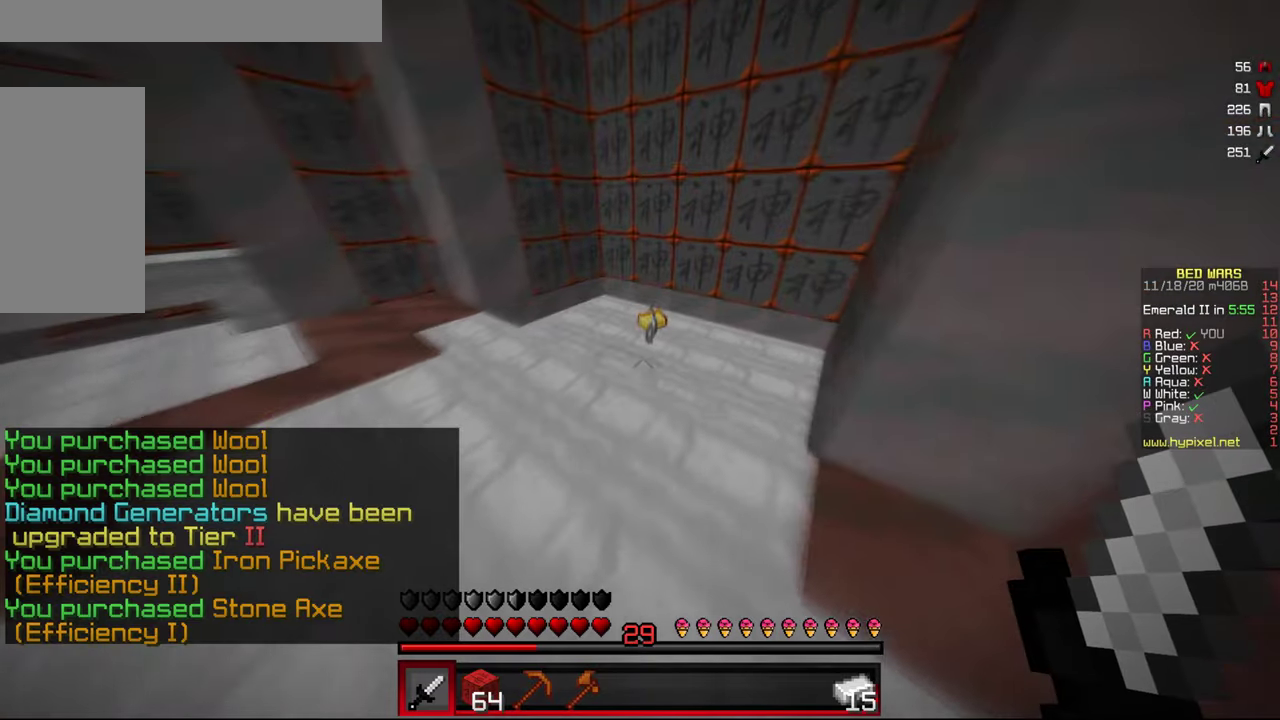
{"keys": ["d"], "mouse": [], "events": [[333, "d", "down"], [483, "w", "up"]]}
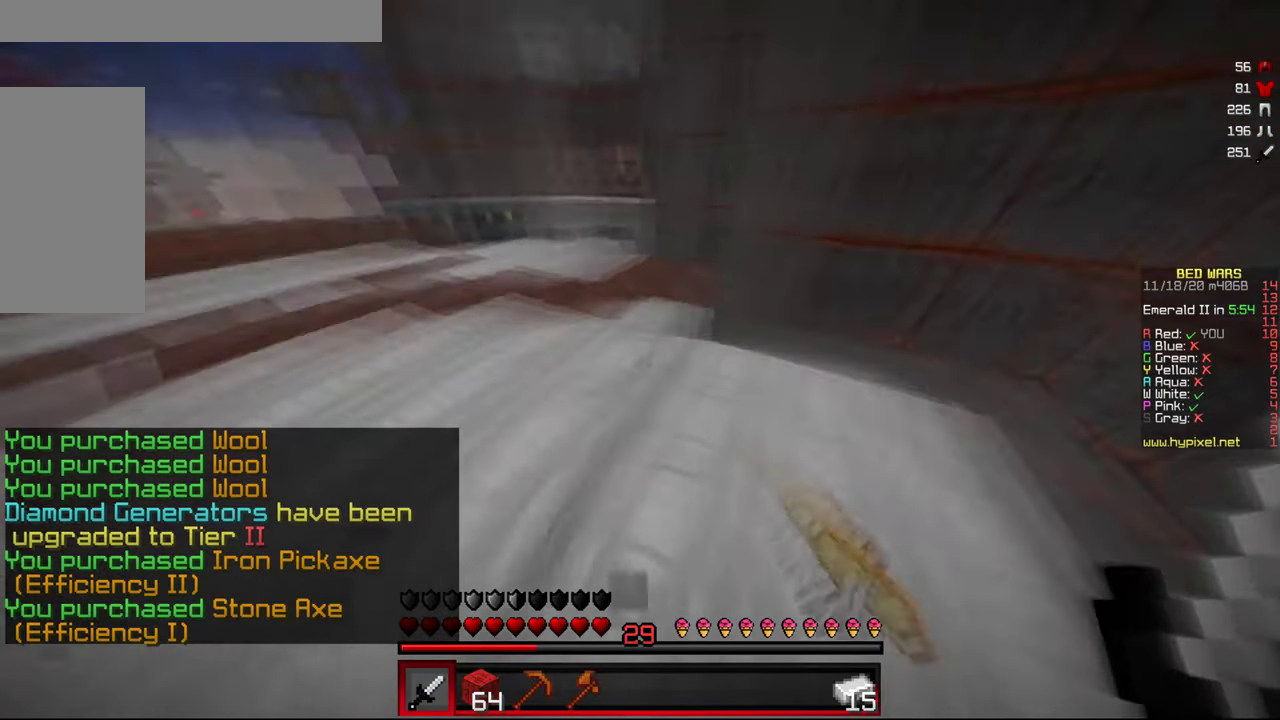
{"keys": [], "mouse": ["left", "right"], "events": [[133, "mouse_right", "down"], [150, "mouse_left", "down"], [300, "d", "up"]]}
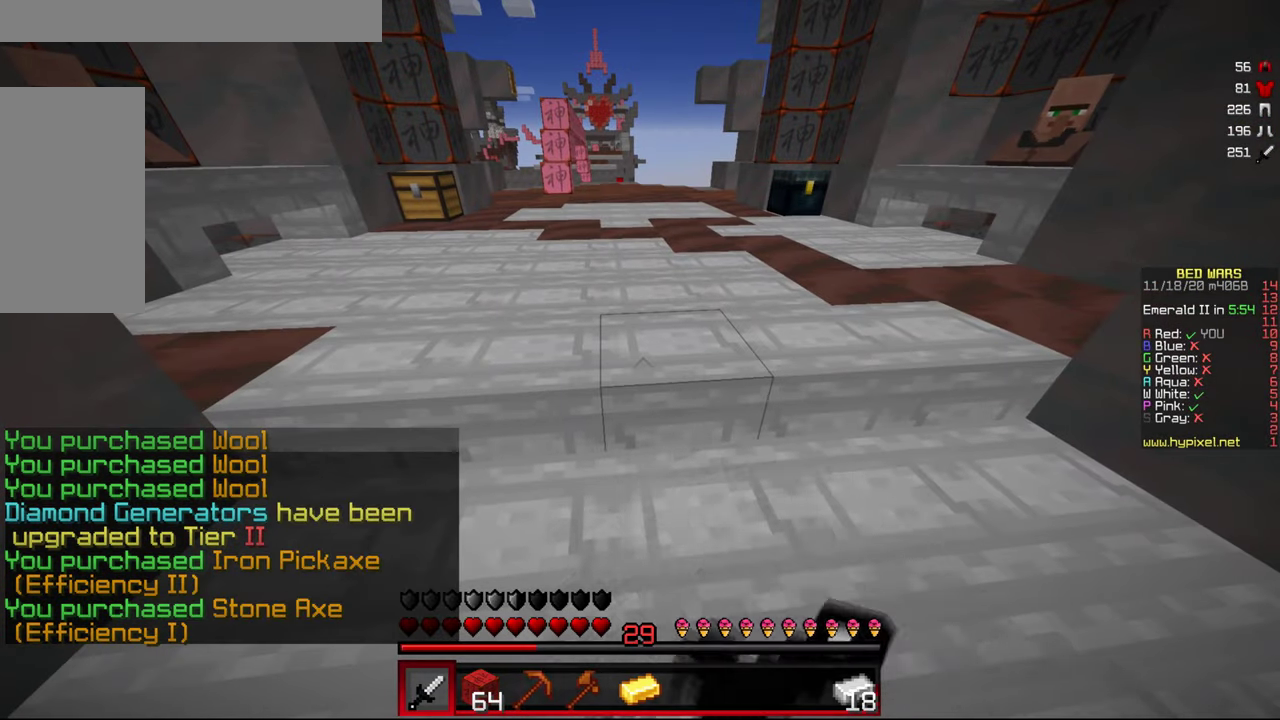
{"keys": ["d"], "mouse": ["right"], "events": [[200, "d", "down"], [433, "mouse_left", "up"]]}
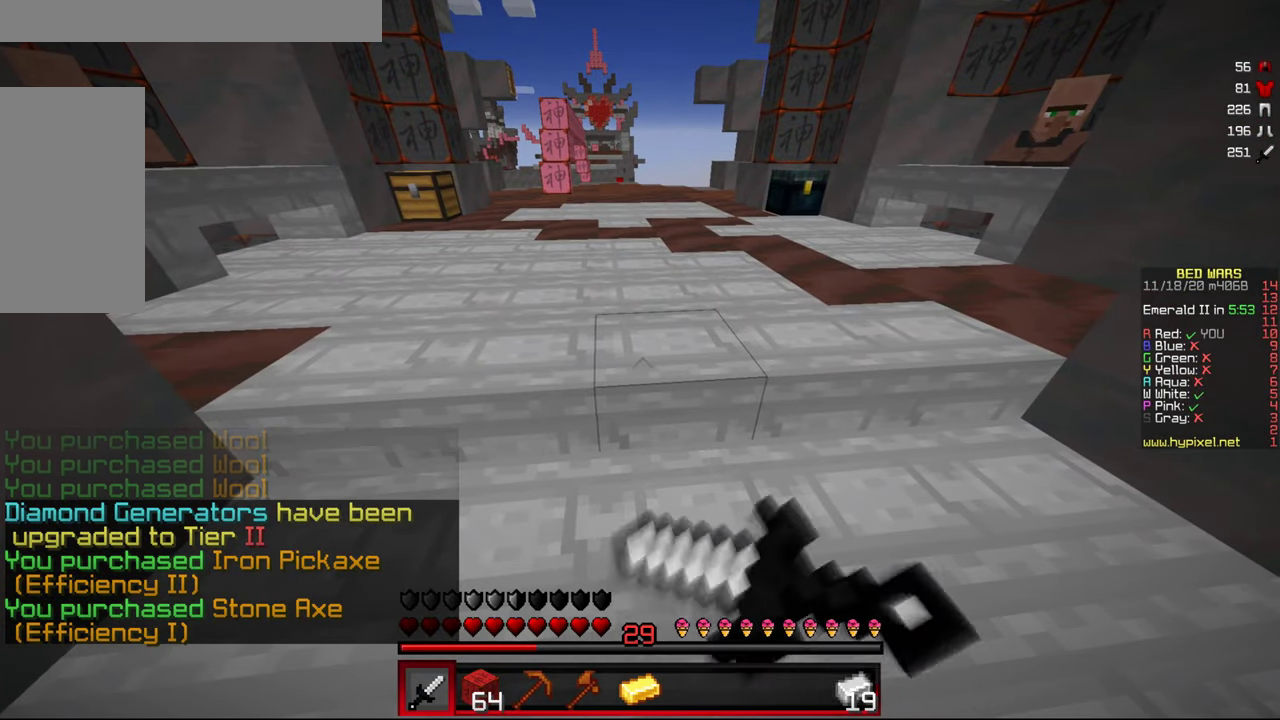
{"keys": [], "mouse": [], "events": [[183, "mouse_right", "up"], [433, "d", "up"]]}
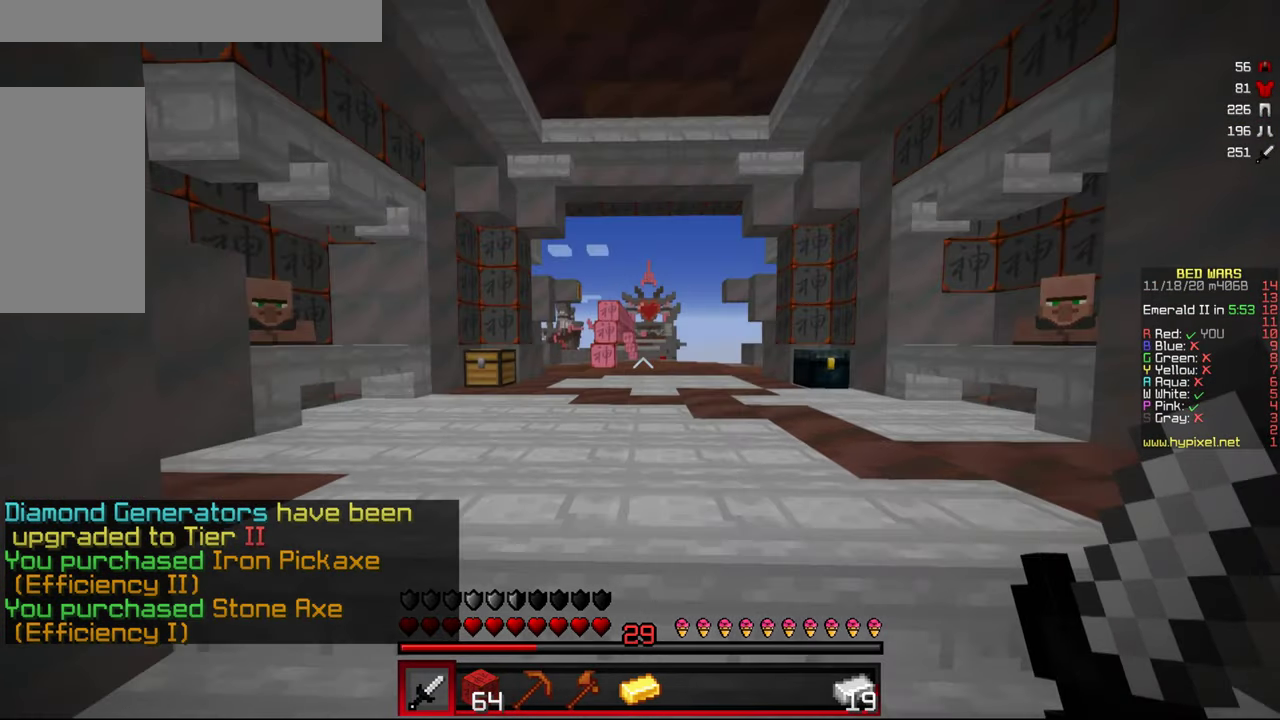
{"keys": [], "mouse": [], "events": []}
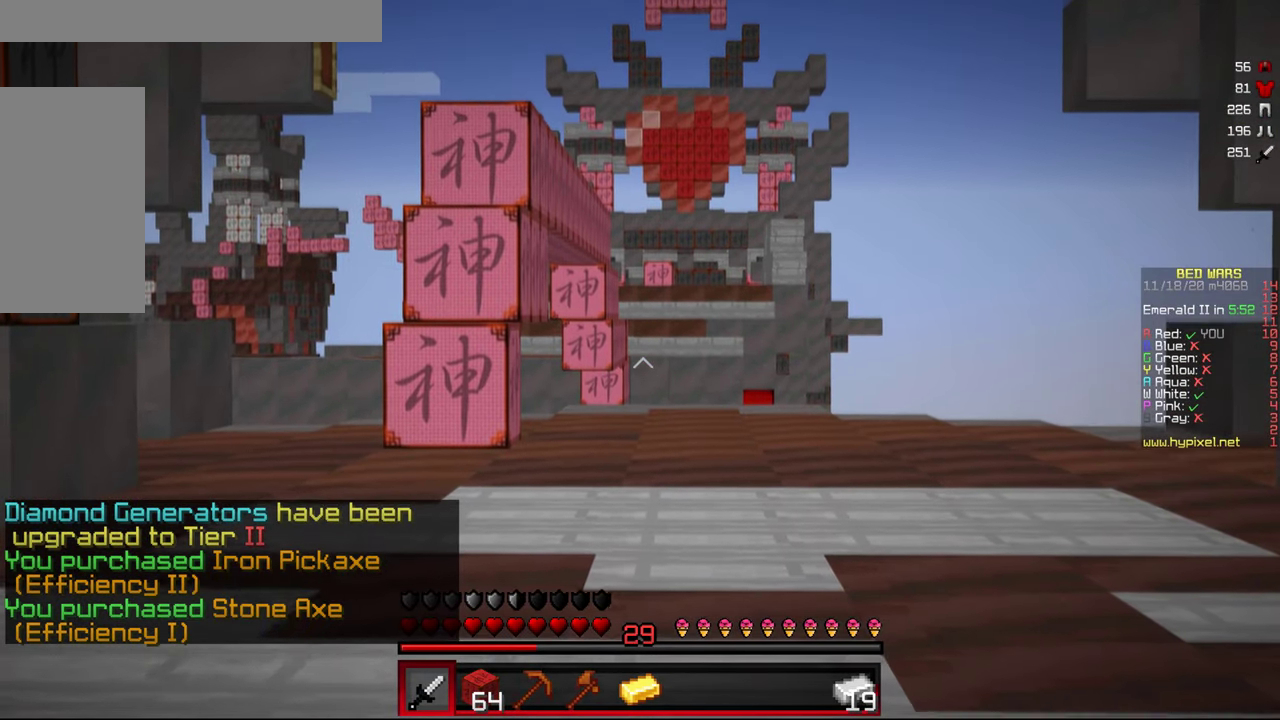
{"keys": [], "mouse": [], "events": []}
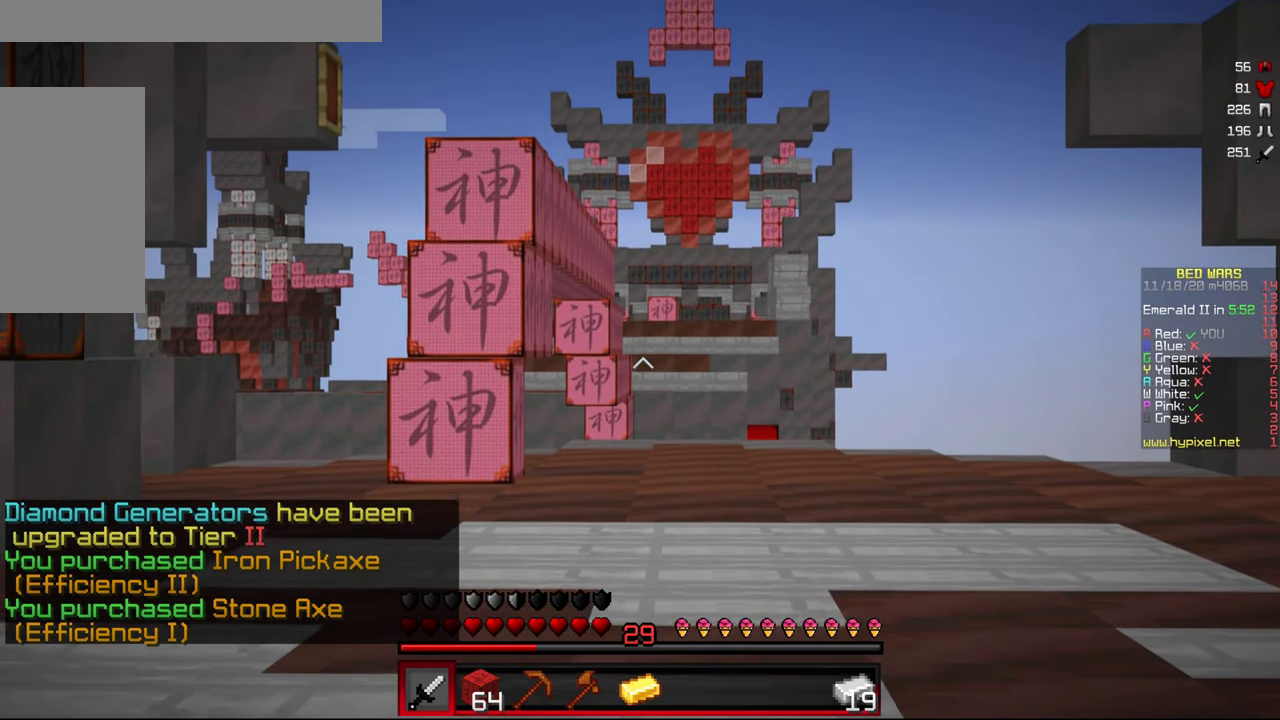
{"keys": [], "mouse": [], "events": []}
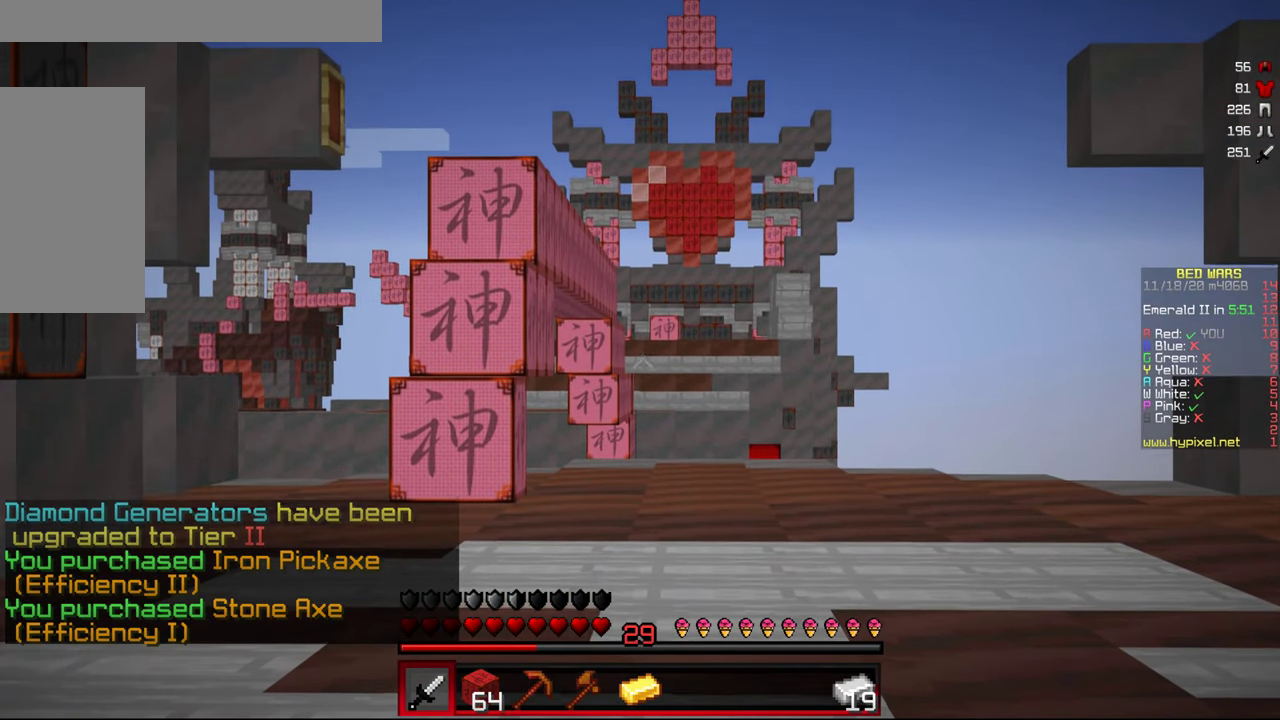
{"keys": [], "mouse": [], "events": []}
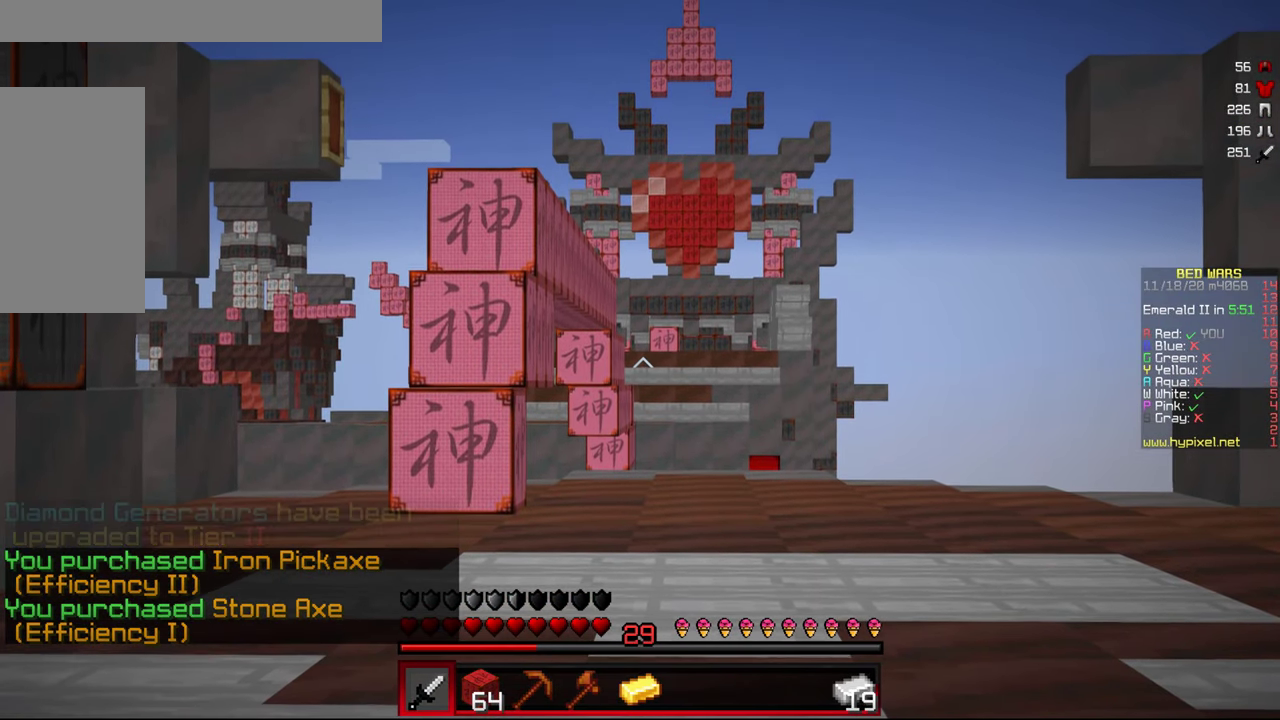
{"keys": [], "mouse": [], "events": [[217, "mouse_left", "down"], [417, "mouse_left", "up"]]}
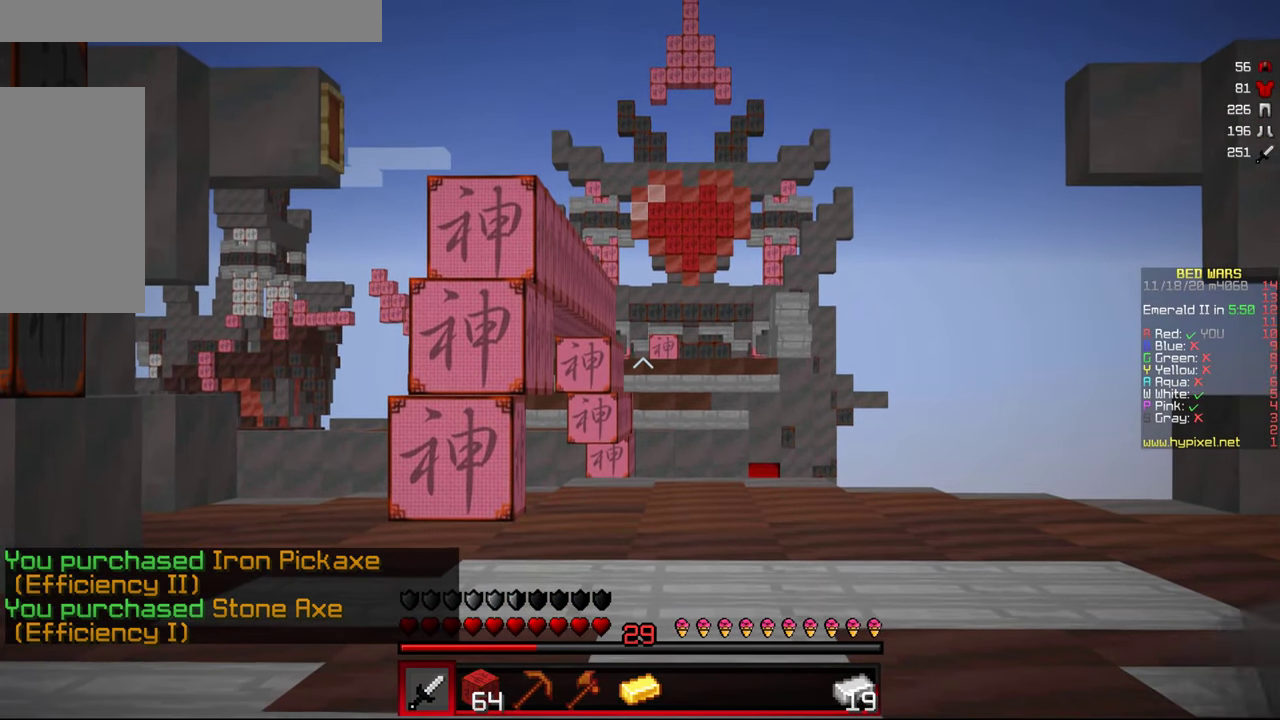
{"keys": [], "mouse": [], "events": [[117, "mouse_left", "down"], [233, "mouse_left", "up"], [400, "mouse_left", "down"], [484, "mouse_left", "up"]]}
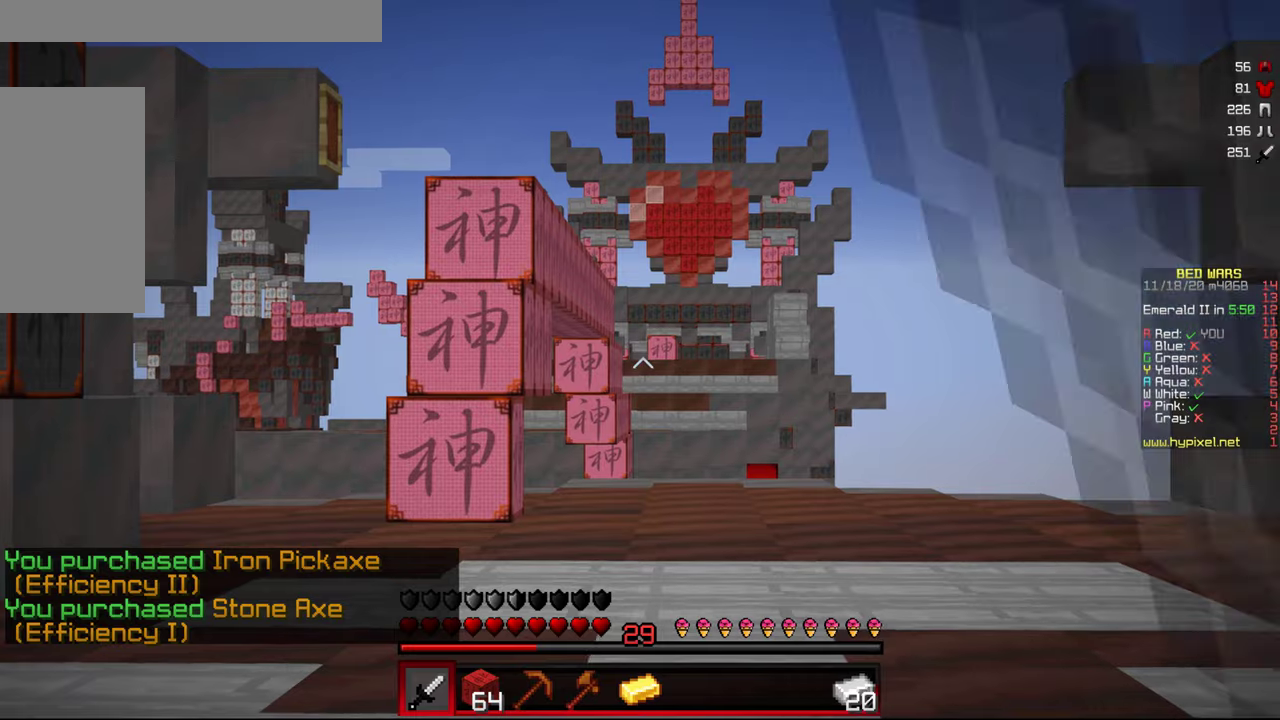
{"keys": [], "mouse": [], "events": [[134, "mouse_left", "down"], [200, "mouse_left", "up"], [334, "mouse_left", "down"], [400, "mouse_left", "up"]]}
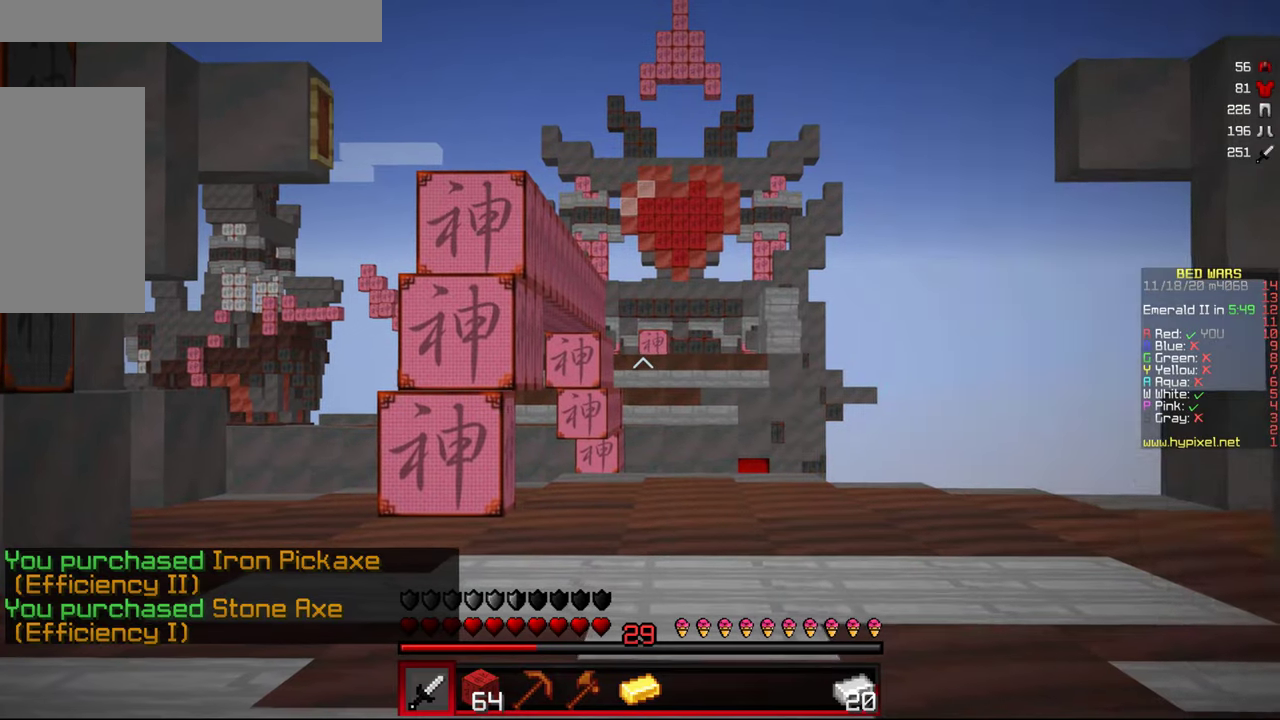
{"keys": ["a"], "mouse": [], "events": [[17, "mouse_left", "down"], [67, "mouse_left", "up"], [167, "mouse_left", "down"], [267, "mouse_left", "up"], [350, "mouse_left", "down"], [467, "a", "down"], [467, "mouse_left", "up"]]}
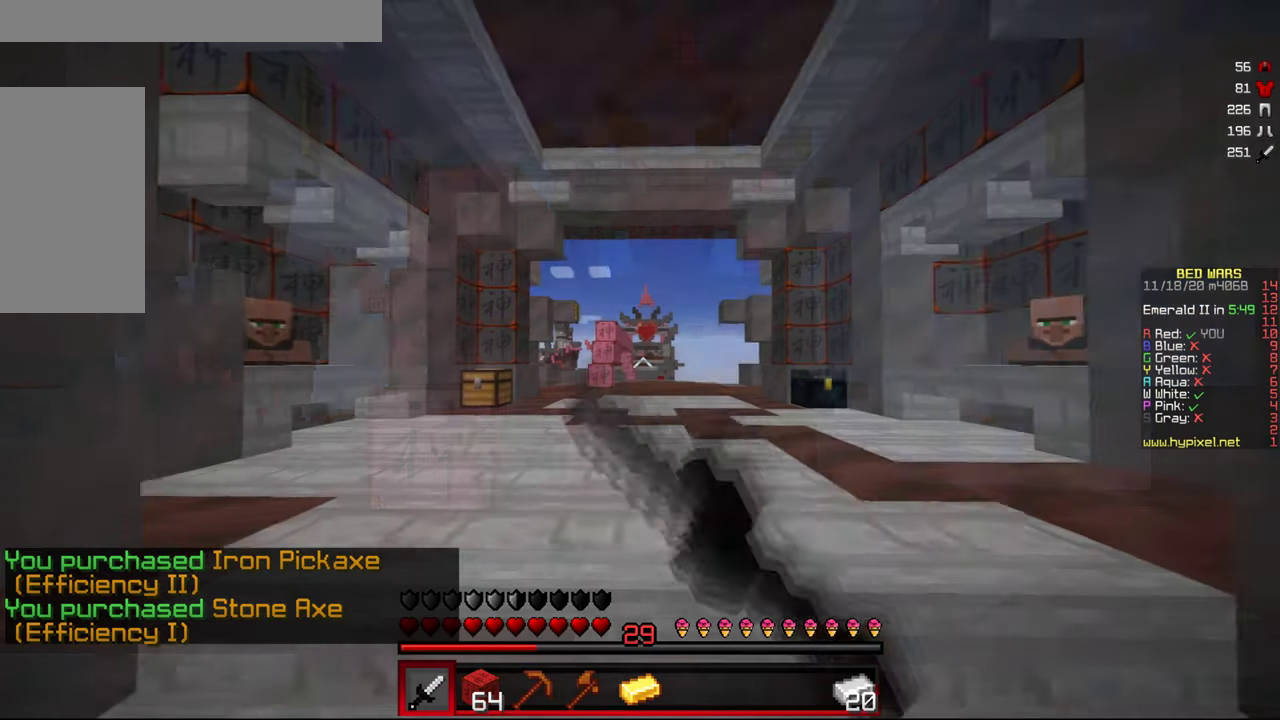
{"keys": ["a"], "mouse": [], "events": []}
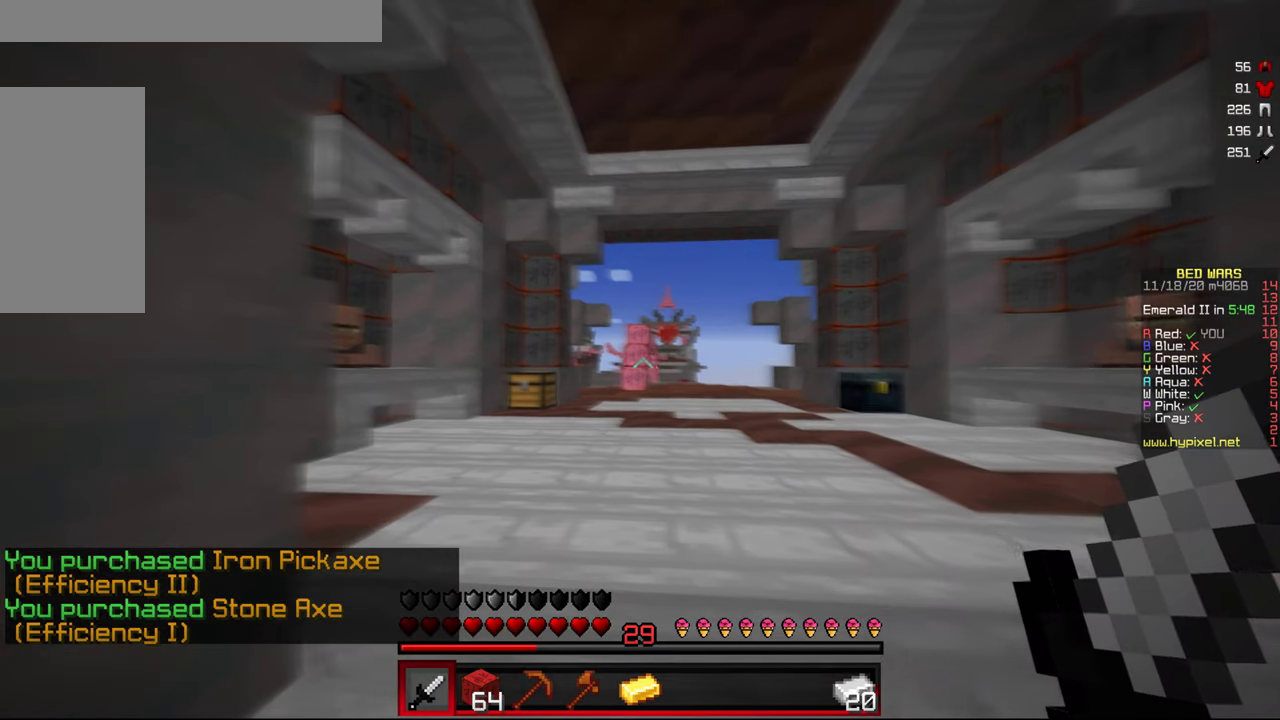
{"keys": [], "mouse": [], "events": [[184, "a", "up"]]}
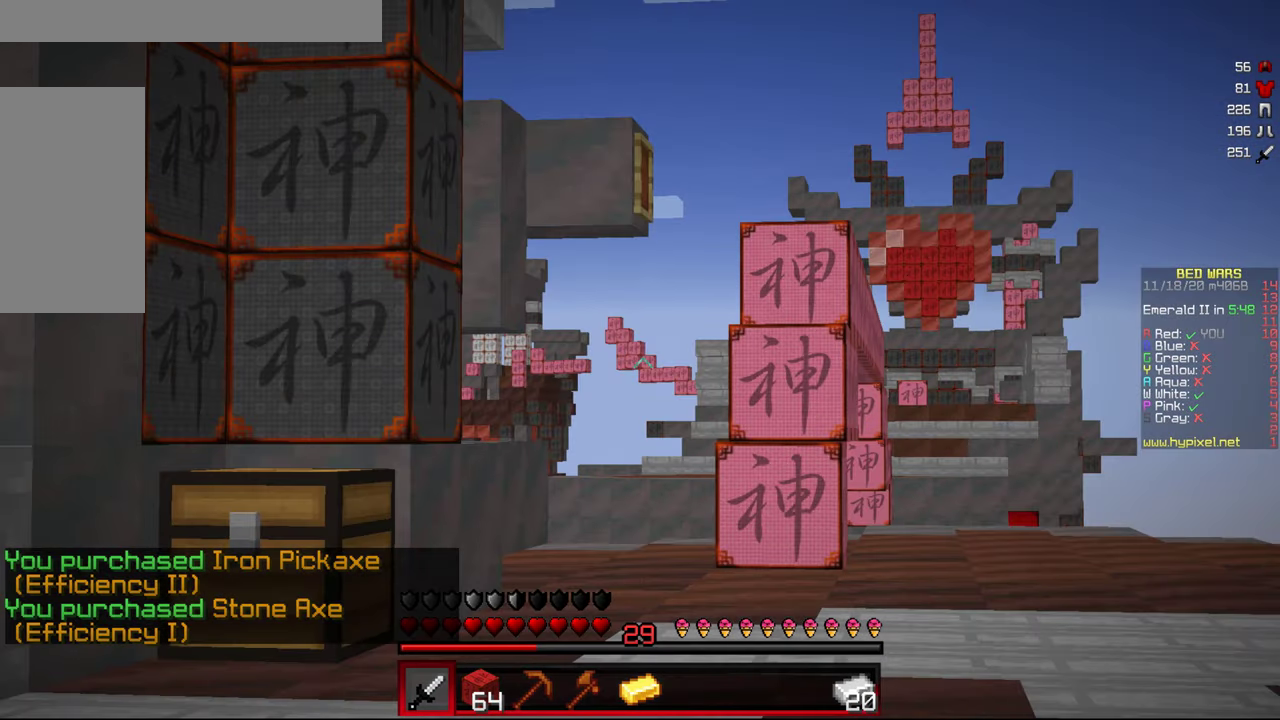
{"keys": [], "mouse": [], "events": []}
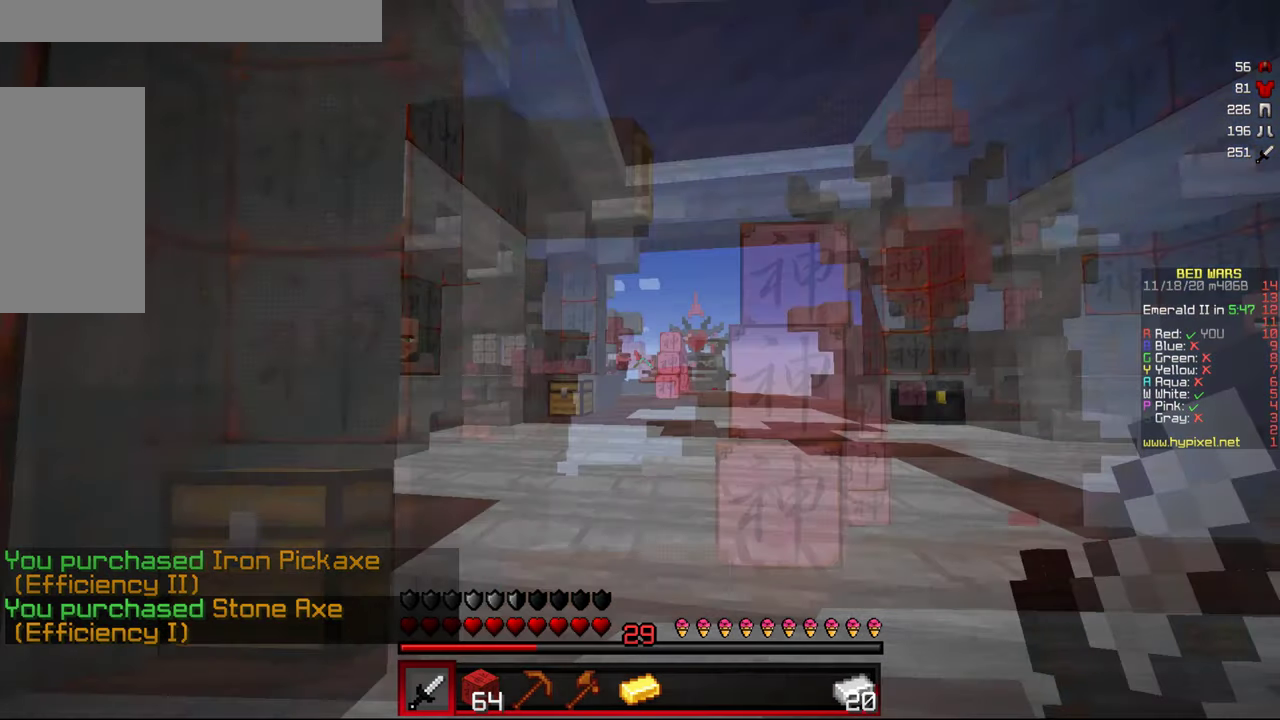
{"keys": [], "mouse": ["left"], "events": [[100, "mouse_left", "down"], [250, "mouse_left", "up"], [450, "mouse_left", "down"]]}
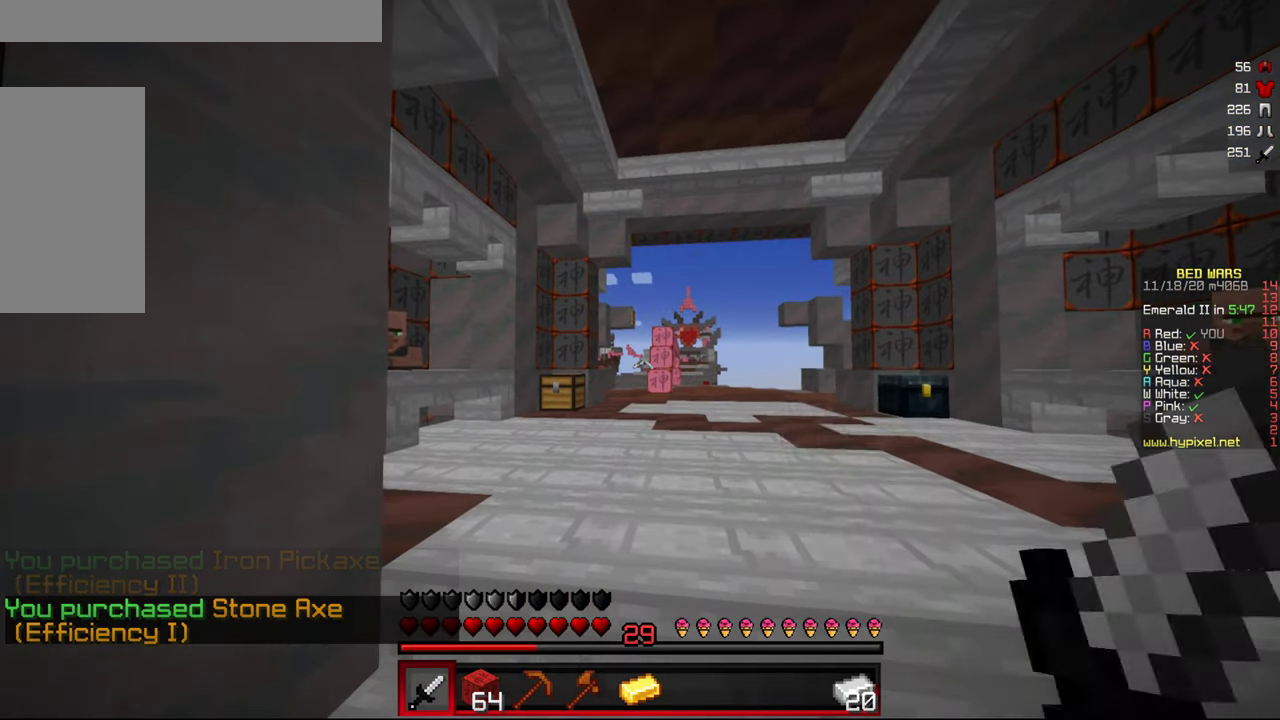
{"keys": ["w"], "mouse": [], "events": [[67, "mouse_left", "up"], [150, "w", "down"]]}
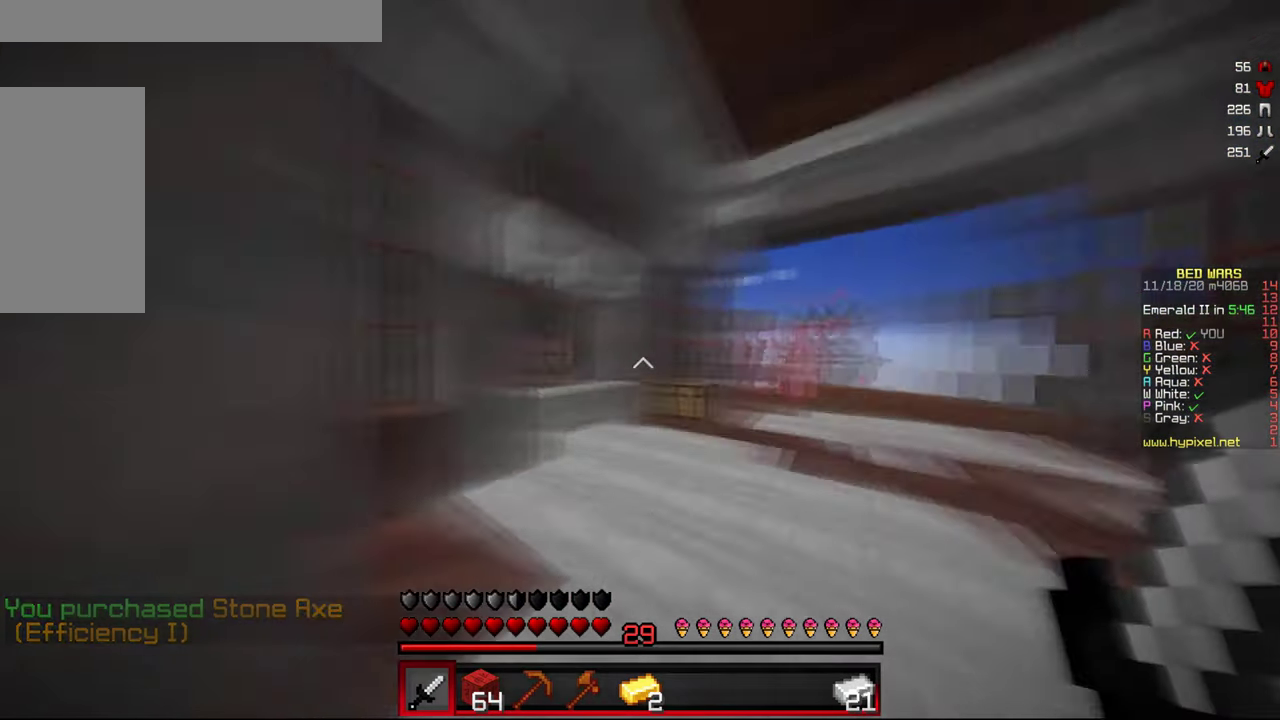
{"keys": ["d", "w"], "mouse": [], "events": [[450, "d", "down"]]}
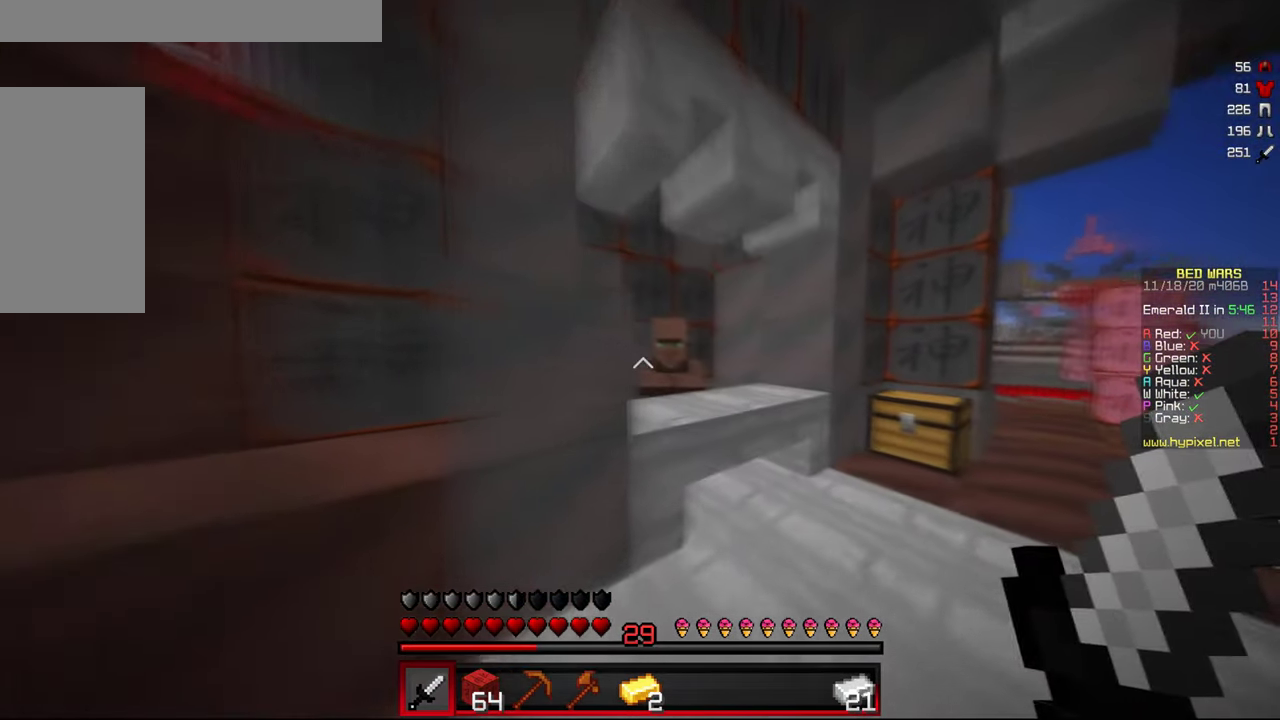
{"keys": [], "mouse": [], "events": [[117, "mouse_right", "down"], [167, "d", "up"], [200, "w", "up"], [250, "mouse_right", "up"]]}
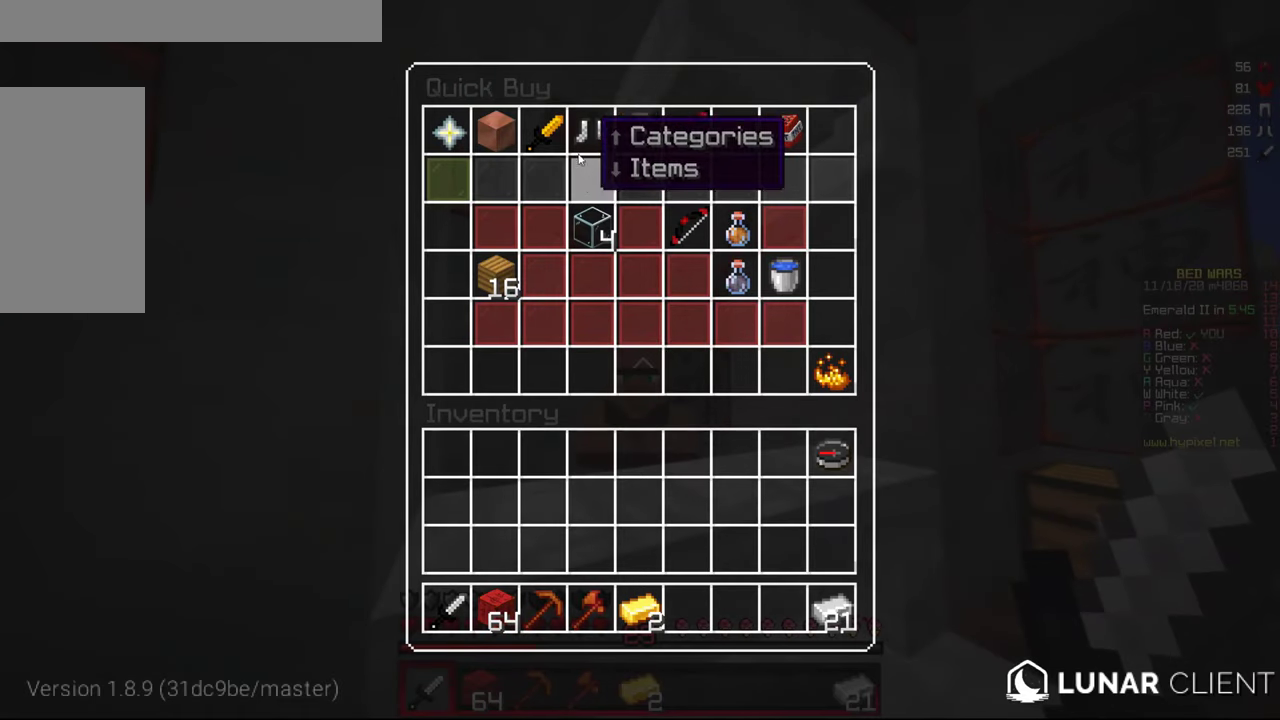
{"keys": [], "mouse": [], "events": []}
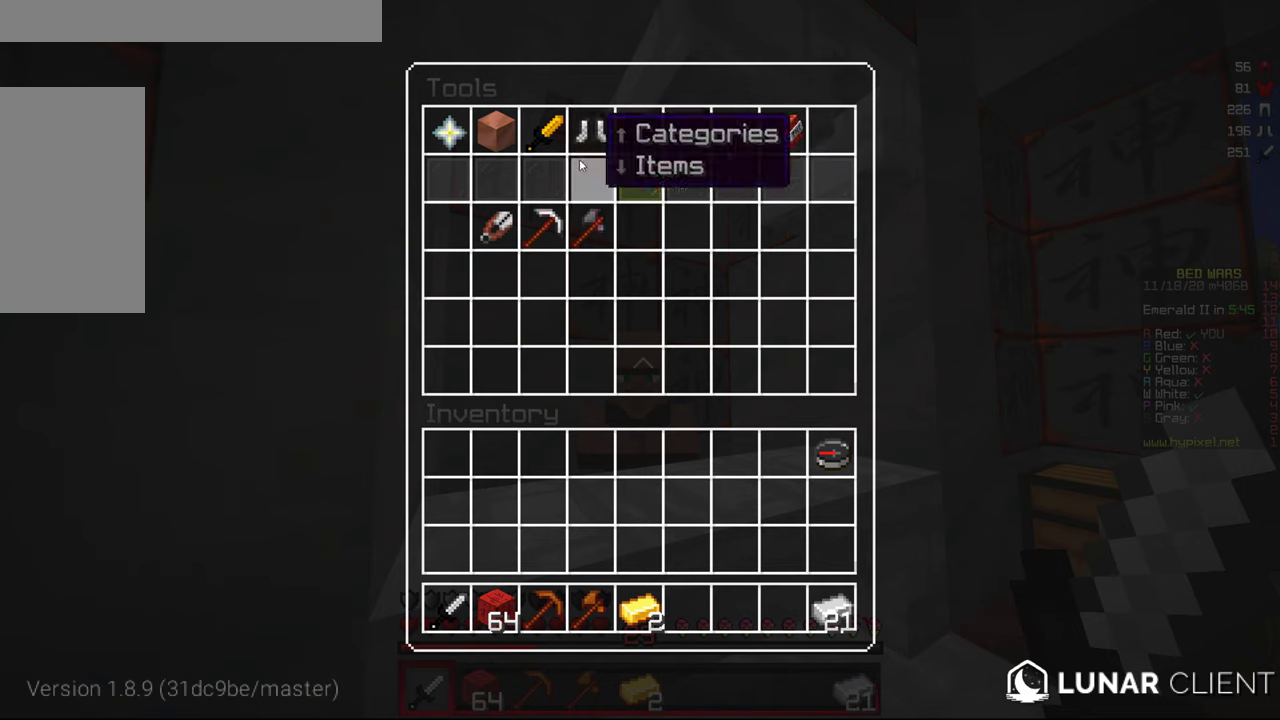
{"keys": [], "mouse": [], "events": []}
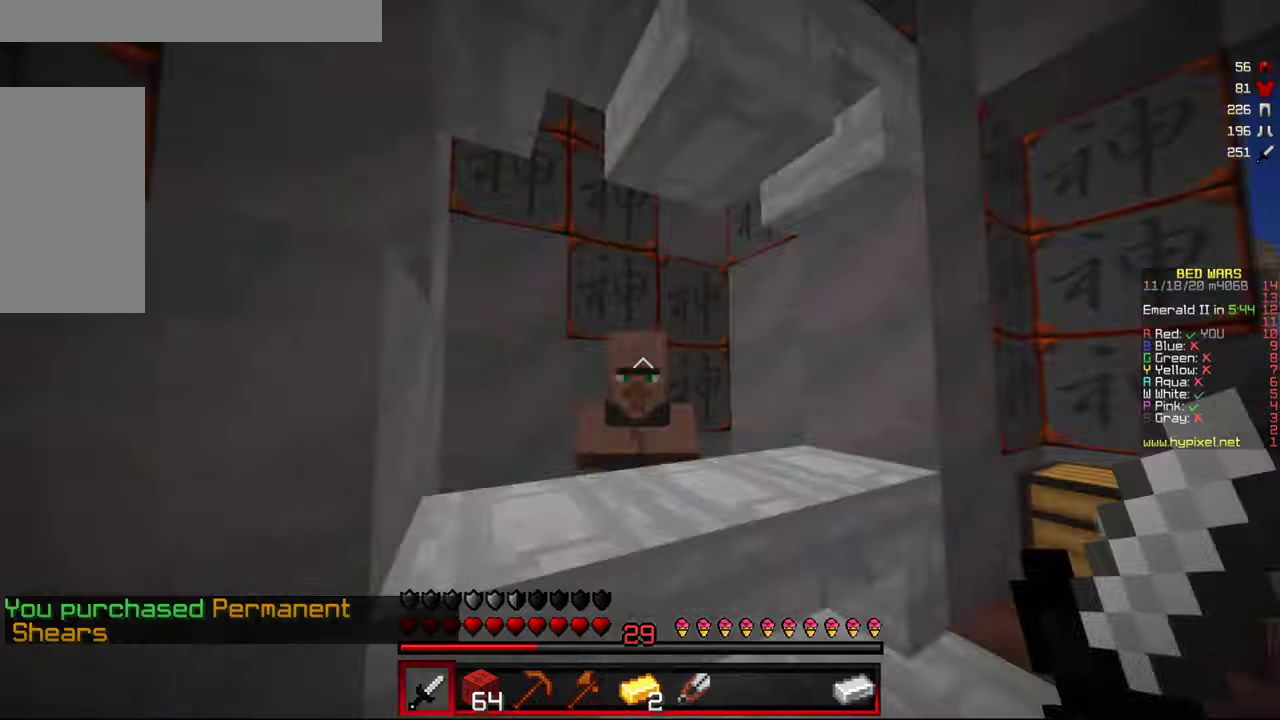
{"keys": [], "mouse": [], "events": []}
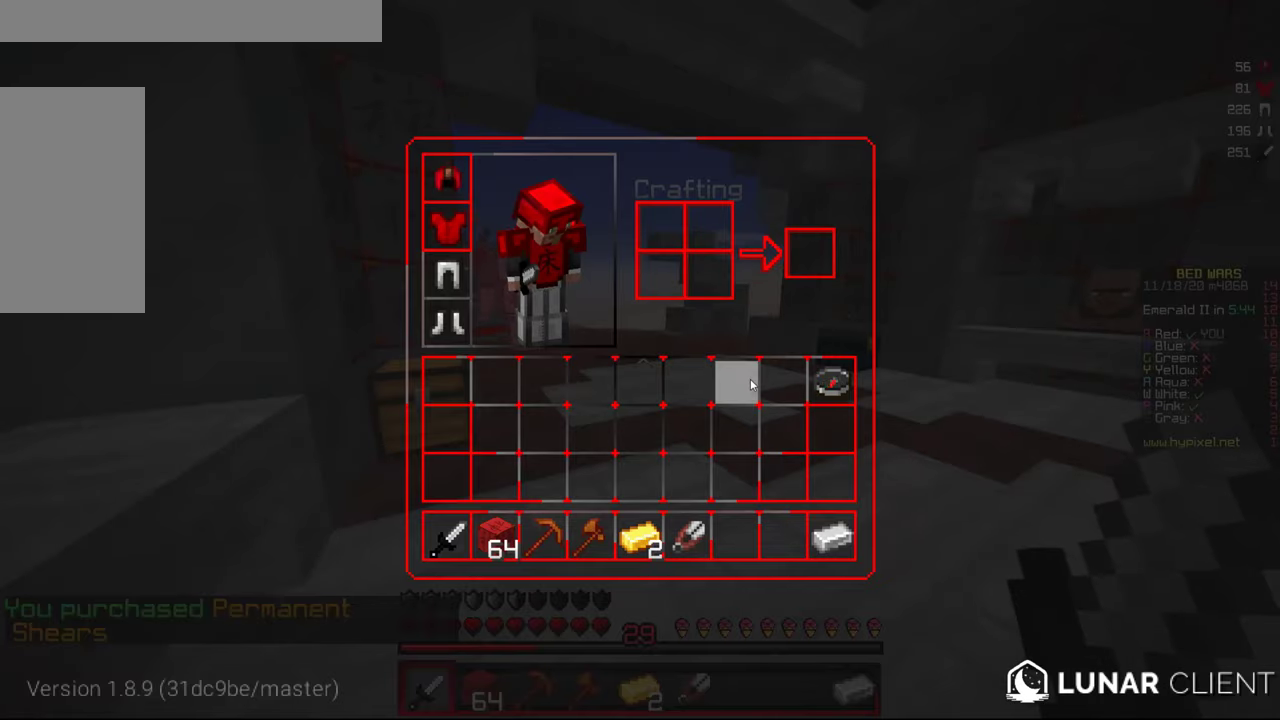
{"keys": [], "mouse": [], "events": []}
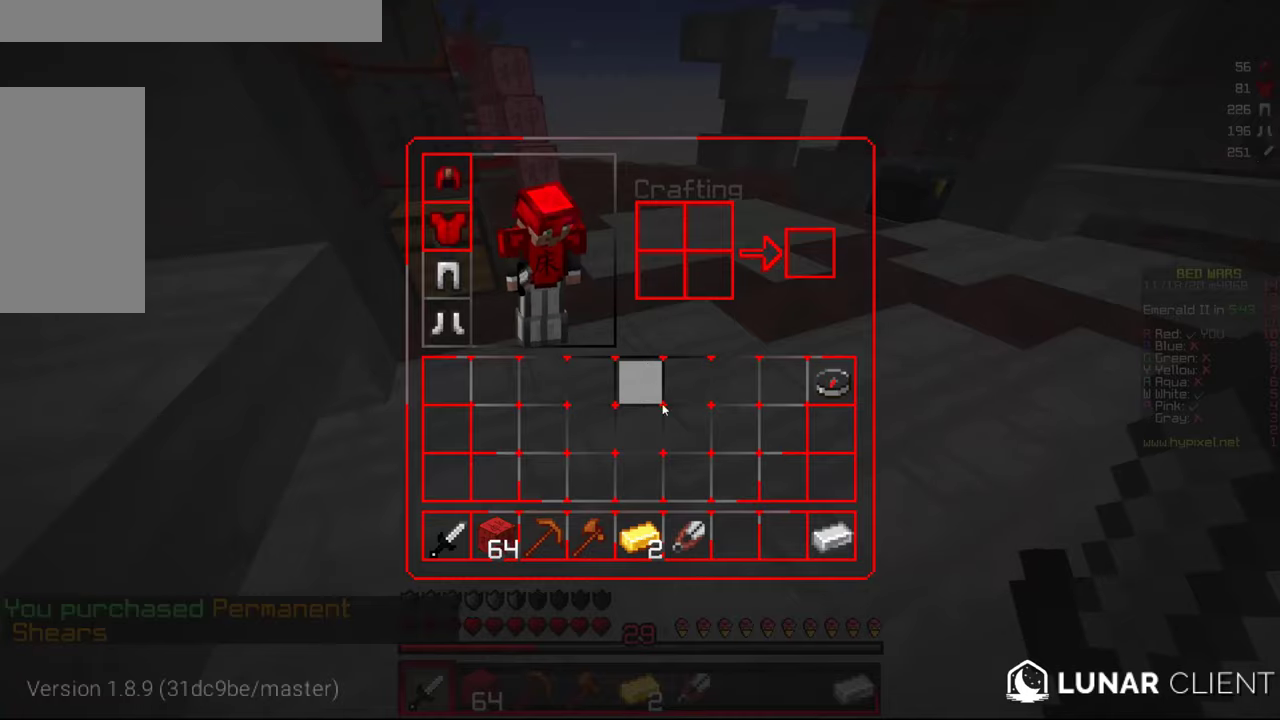
{"keys": [], "mouse": [], "events": []}
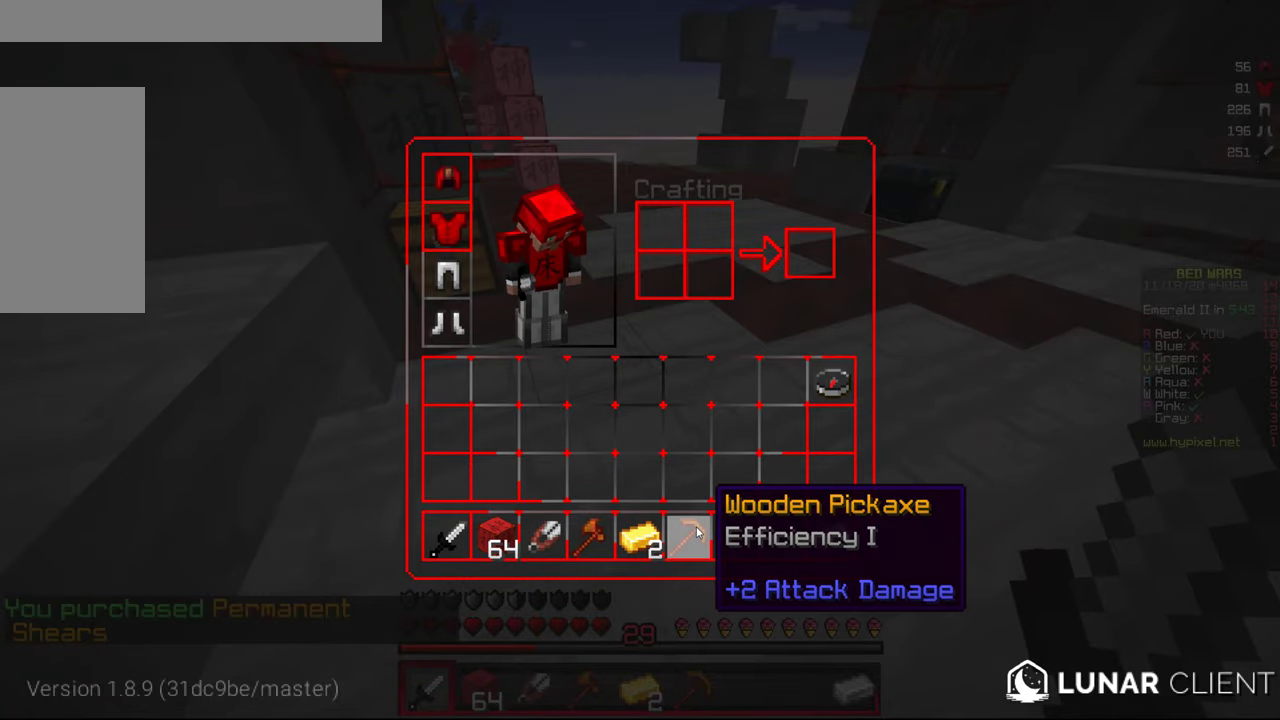
{"keys": [], "mouse": [], "events": []}
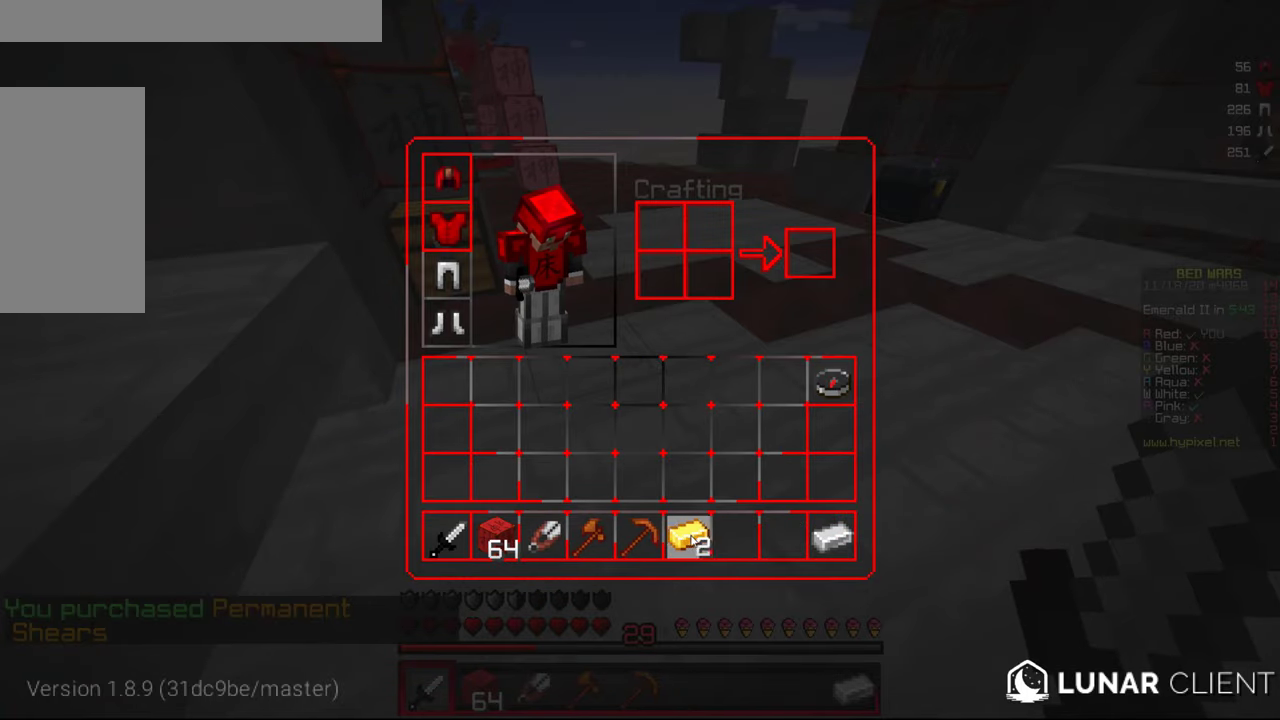
{"keys": ["d", "w"], "mouse": [], "events": [[250, "w", "down"], [416, "d", "down"]]}
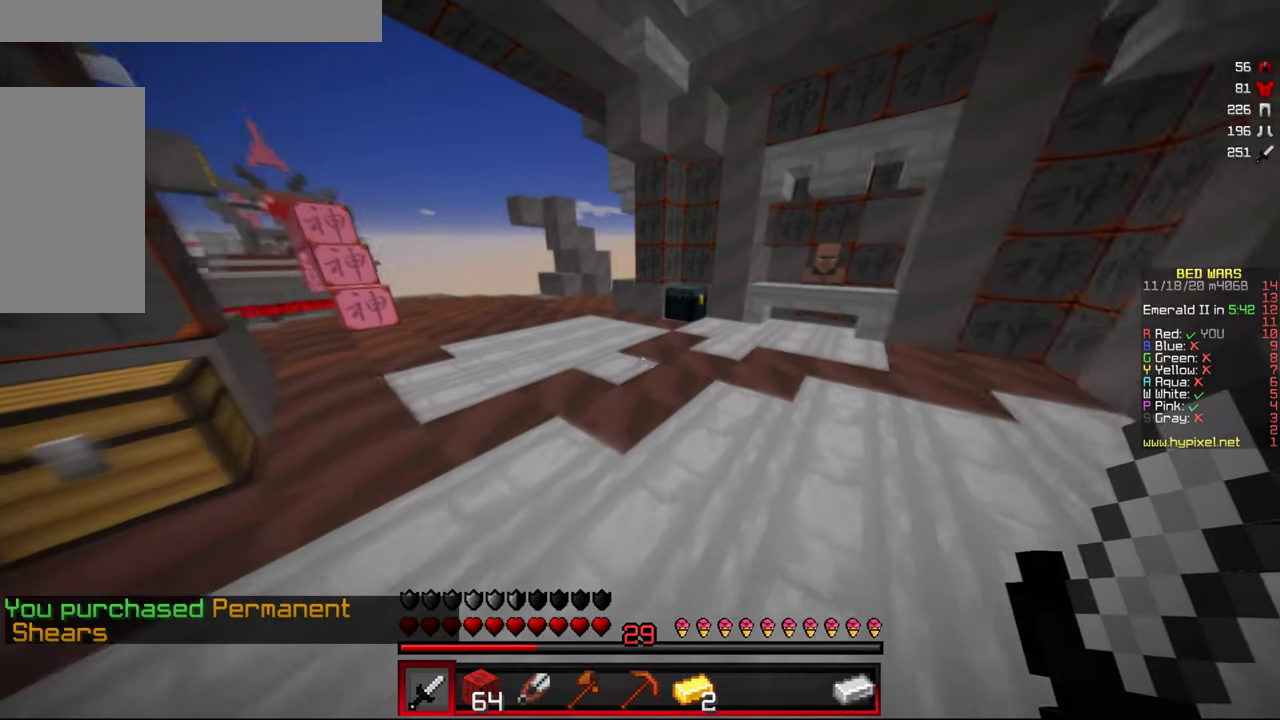
{"keys": ["d", "w"], "mouse": [], "events": [[183, "d", "up"], [383, "d", "down"]]}
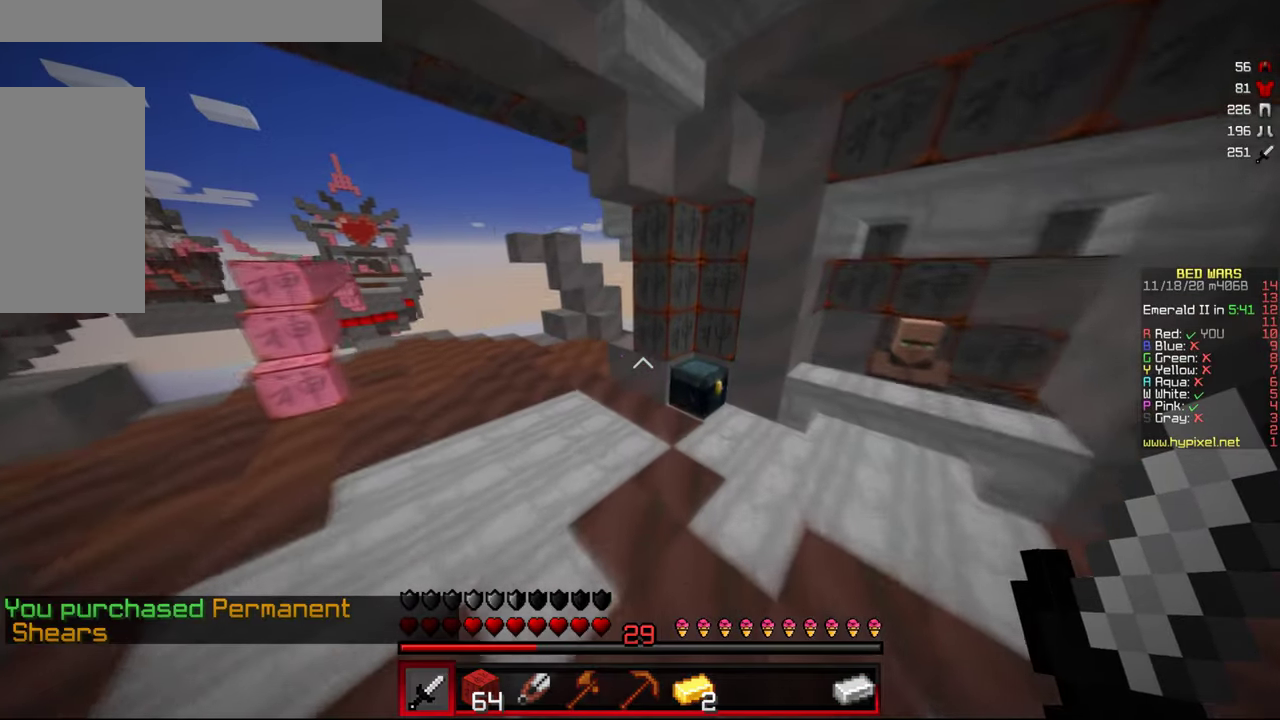
{"keys": [], "mouse": [], "events": [[216, "mouse_right", "down"], [250, "d", "up"], [333, "w", "up"], [350, "mouse_right", "up"]]}